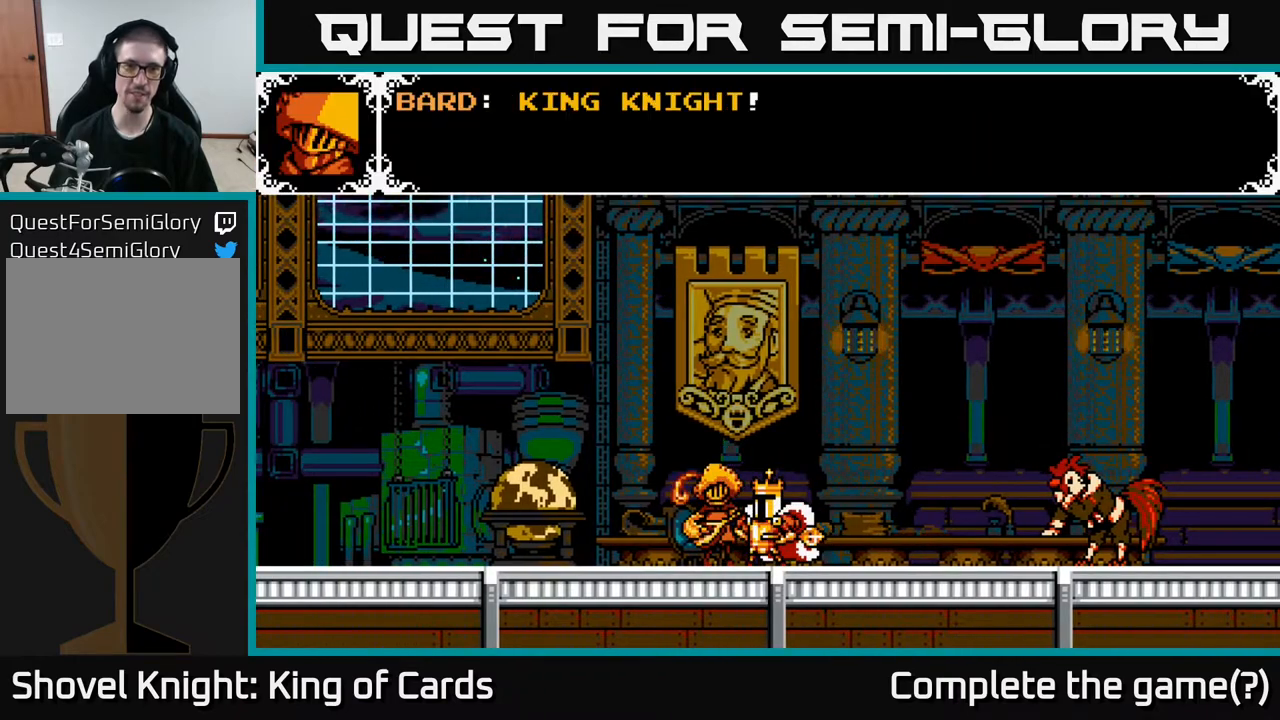
Gameplay with a controller (Xbox layout); each line is a JSON object with the inputs held at the frame after it. "events" lists button and stick changes between this image and that frame as [ms after this image, input, new state], when the widget could be followed in between. Not read: left_stick right_stick.
{"buttons": [], "events": [[17, "A", "down"], [467, "A", "up"]]}
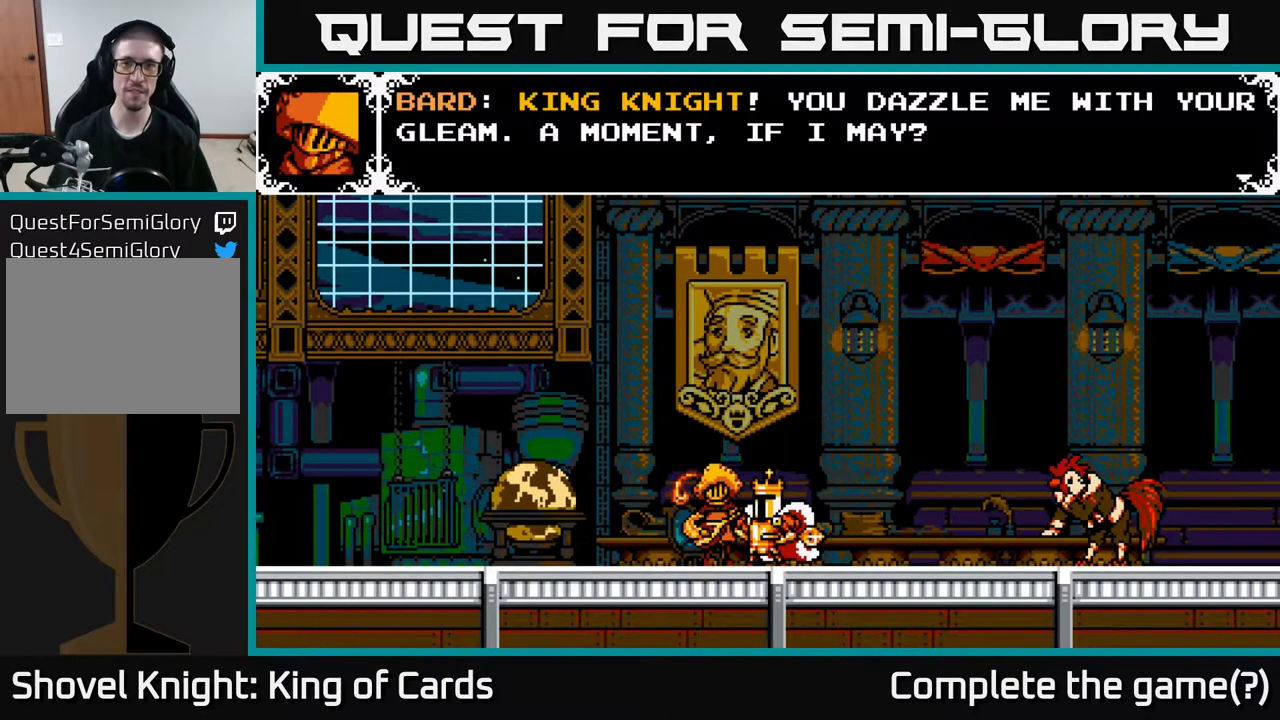
{"buttons": [], "events": []}
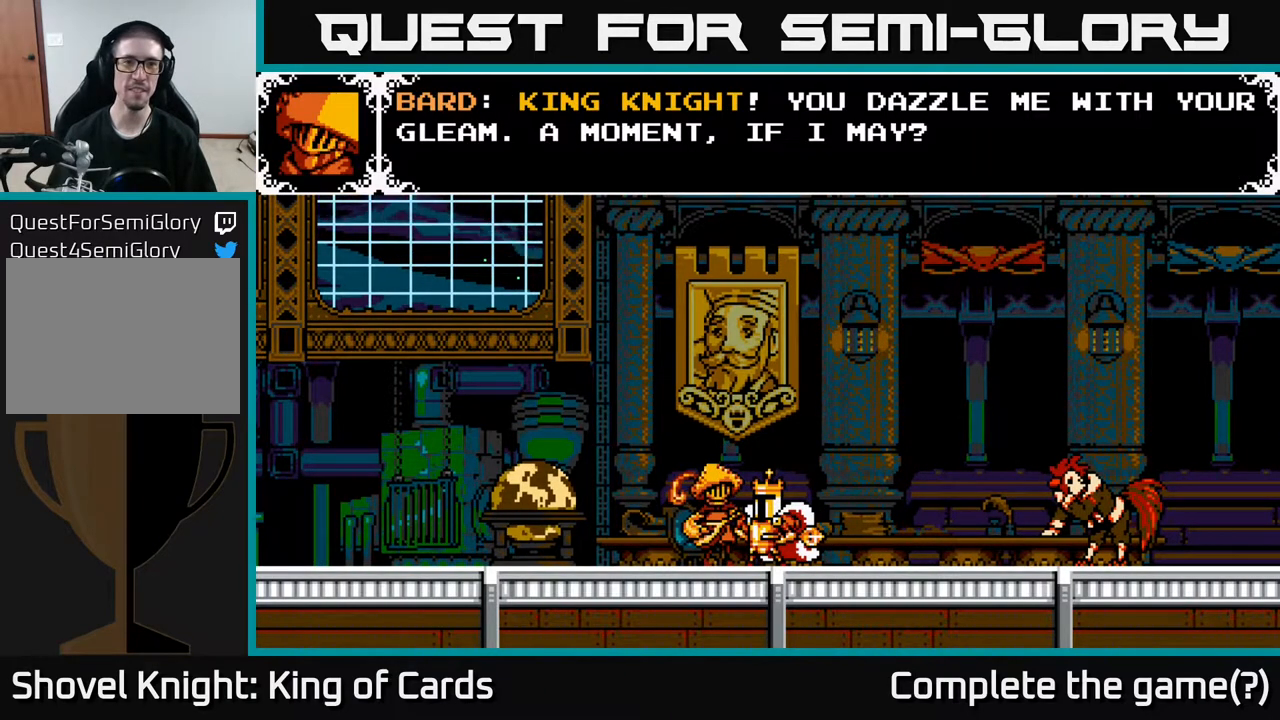
{"buttons": [], "events": []}
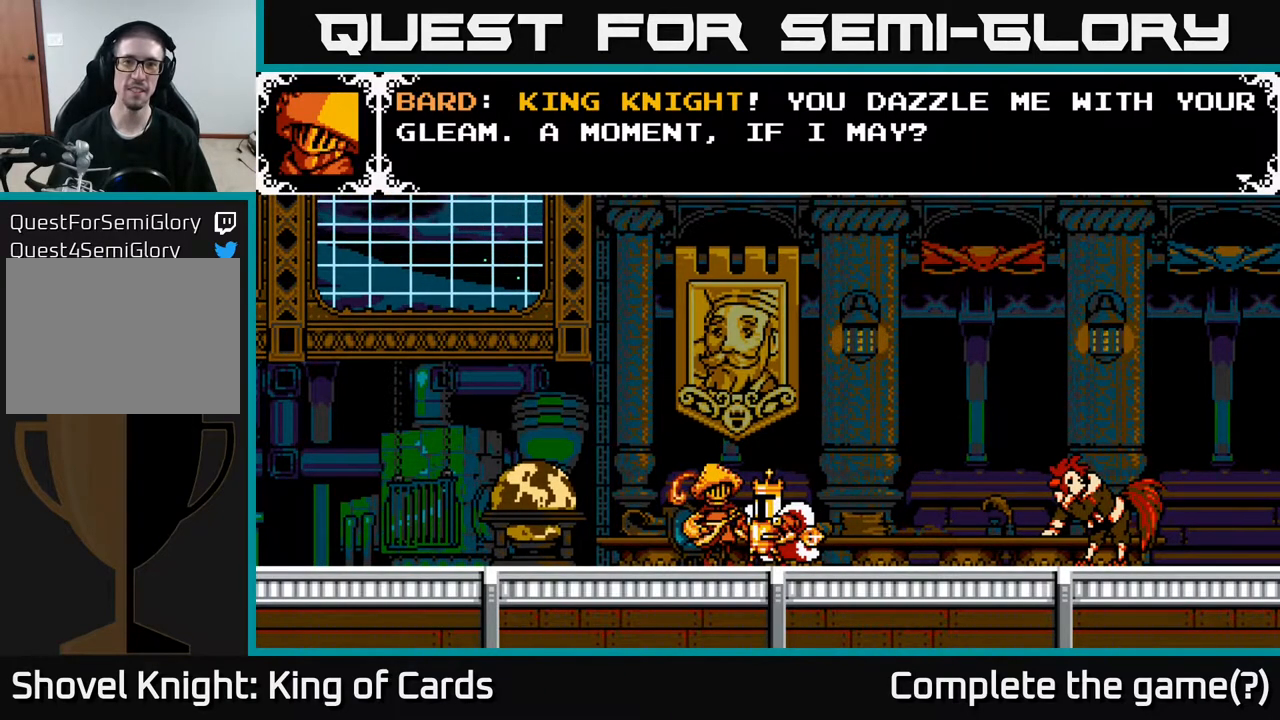
{"buttons": ["A"], "events": [[317, "A", "down"]]}
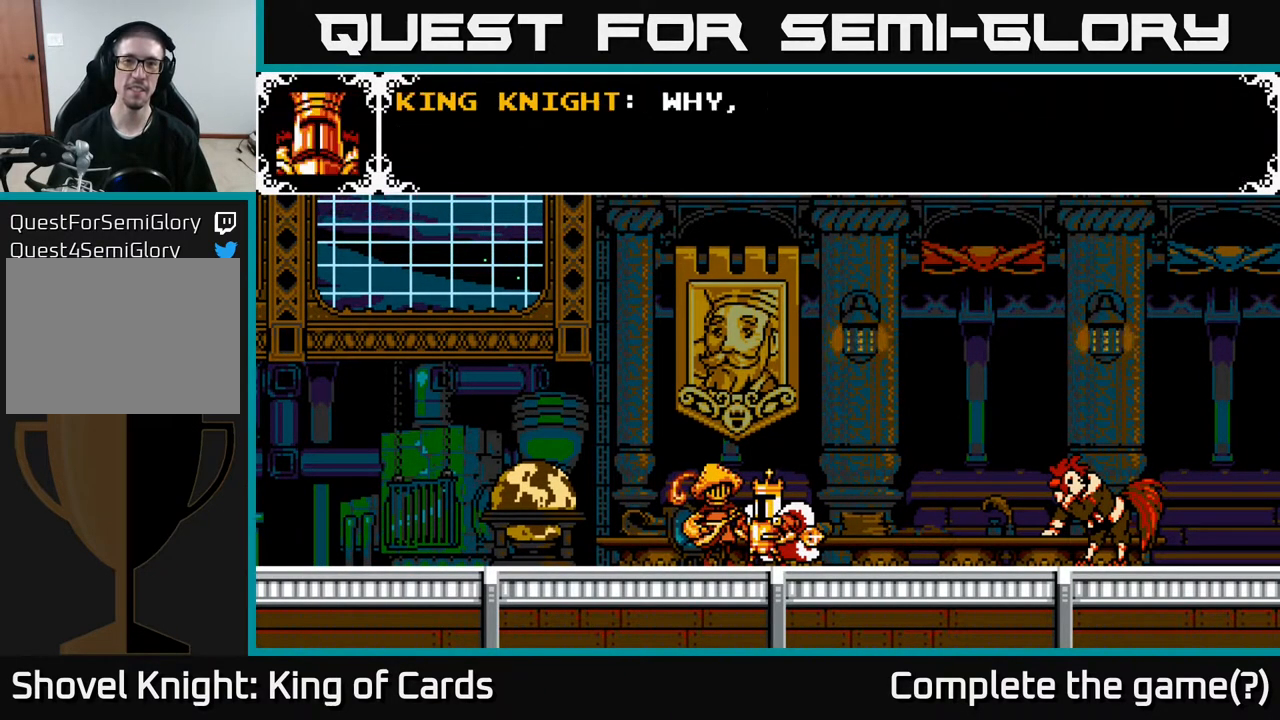
{"buttons": [], "events": [[33, "A", "up"]]}
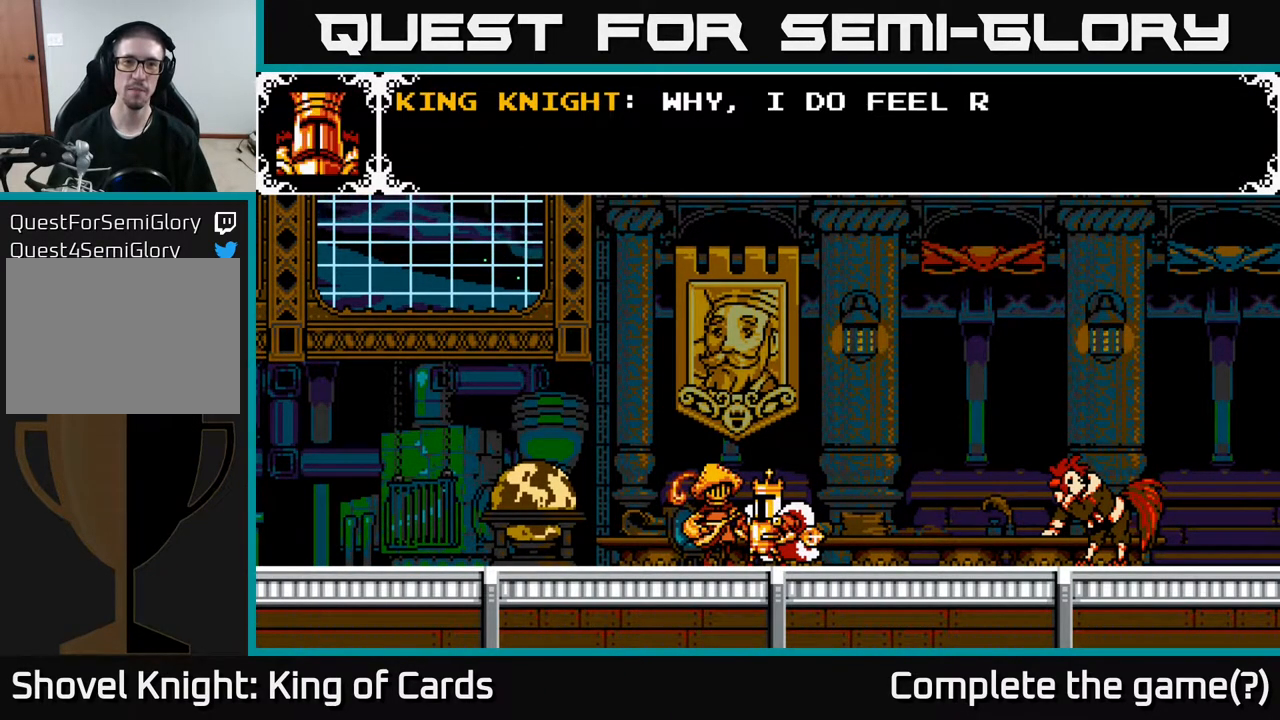
{"buttons": ["A"], "events": [[233, "A", "down"]]}
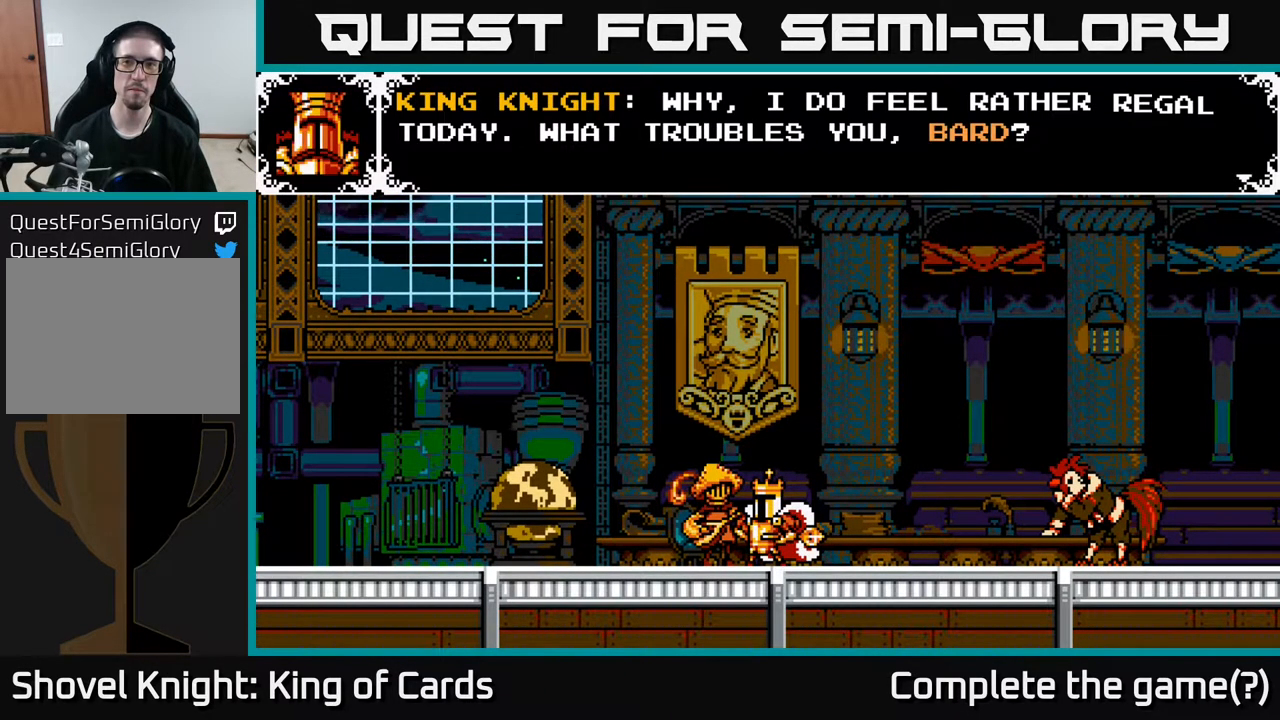
{"buttons": [], "events": [[117, "A", "up"]]}
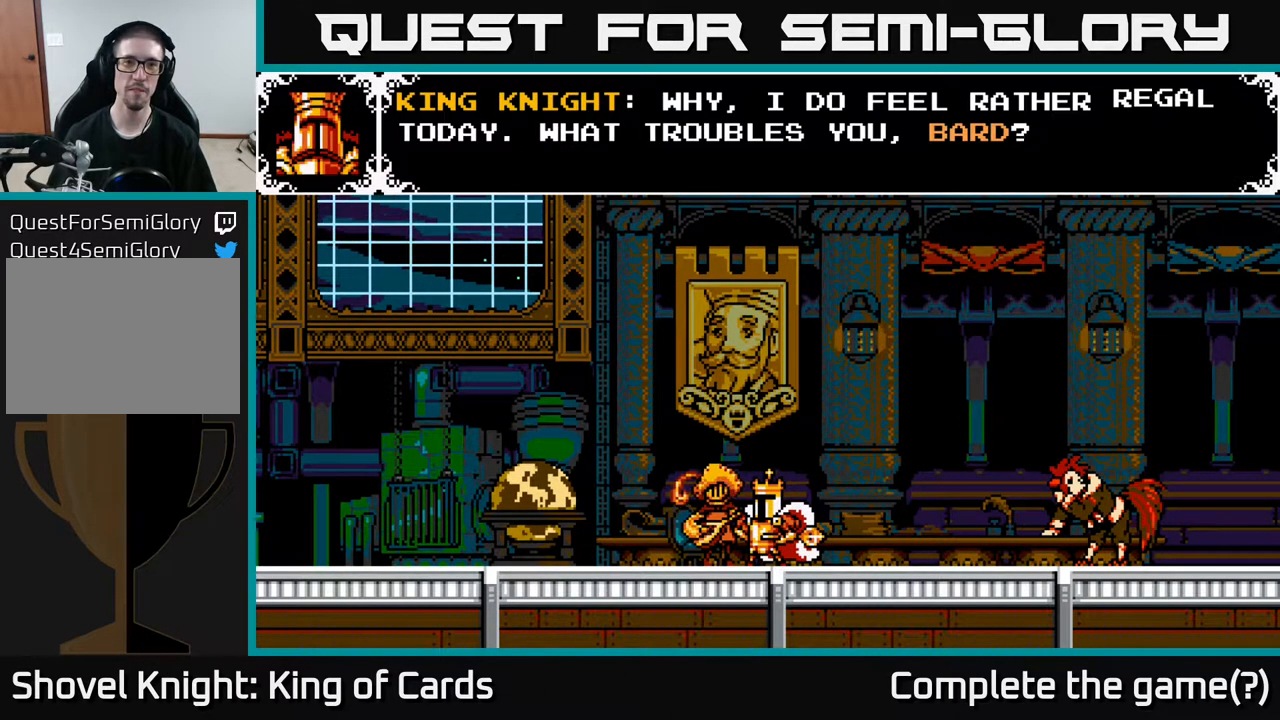
{"buttons": [], "events": []}
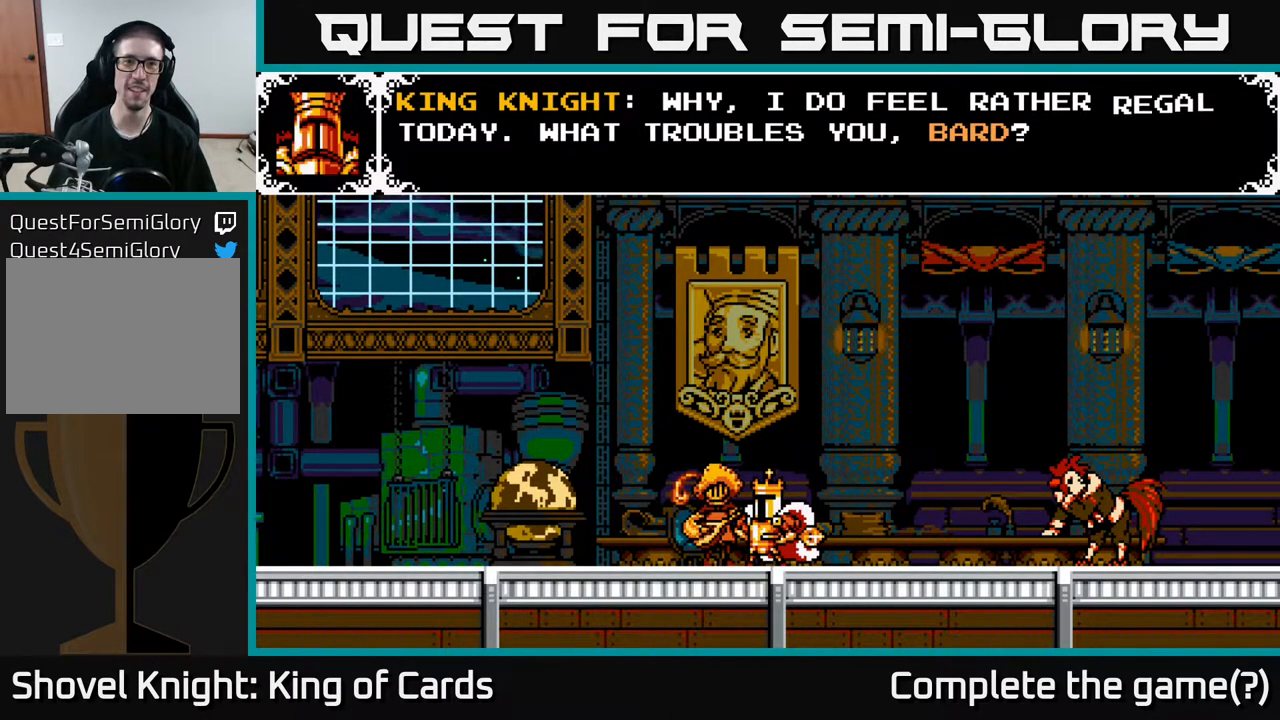
{"buttons": ["A"], "events": [[400, "A", "down"]]}
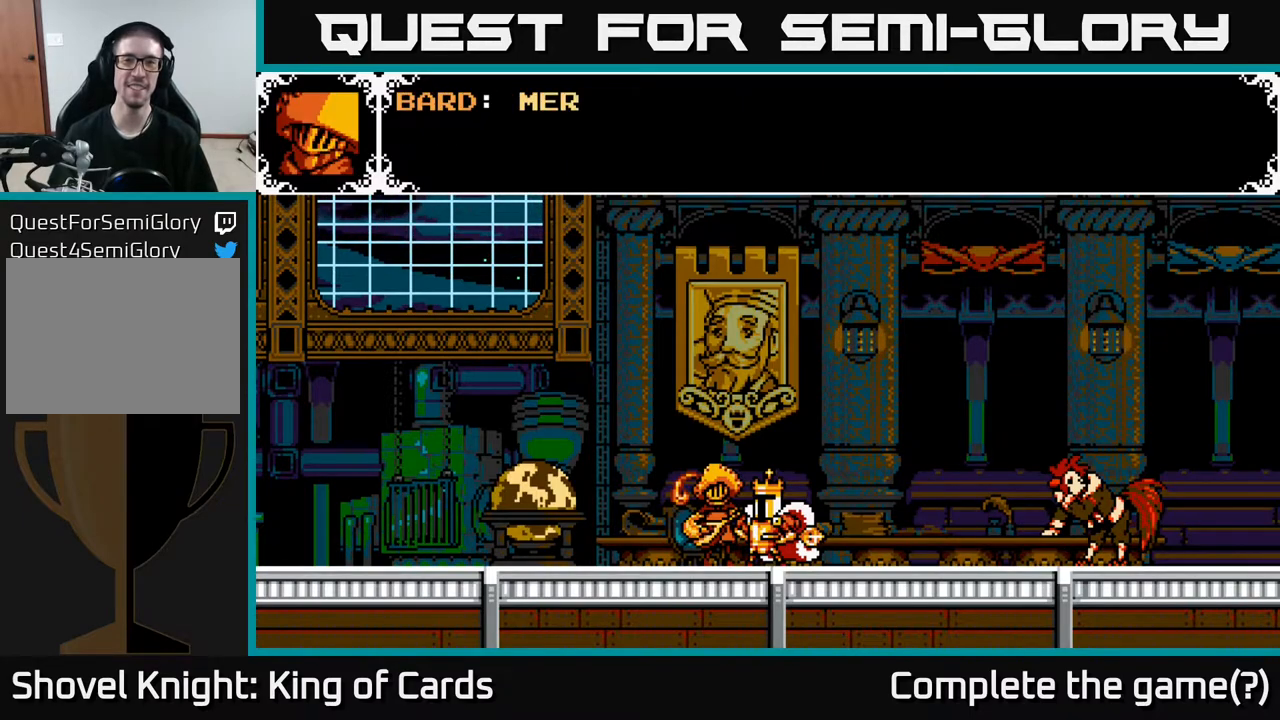
{"buttons": [], "events": [[100, "A", "up"]]}
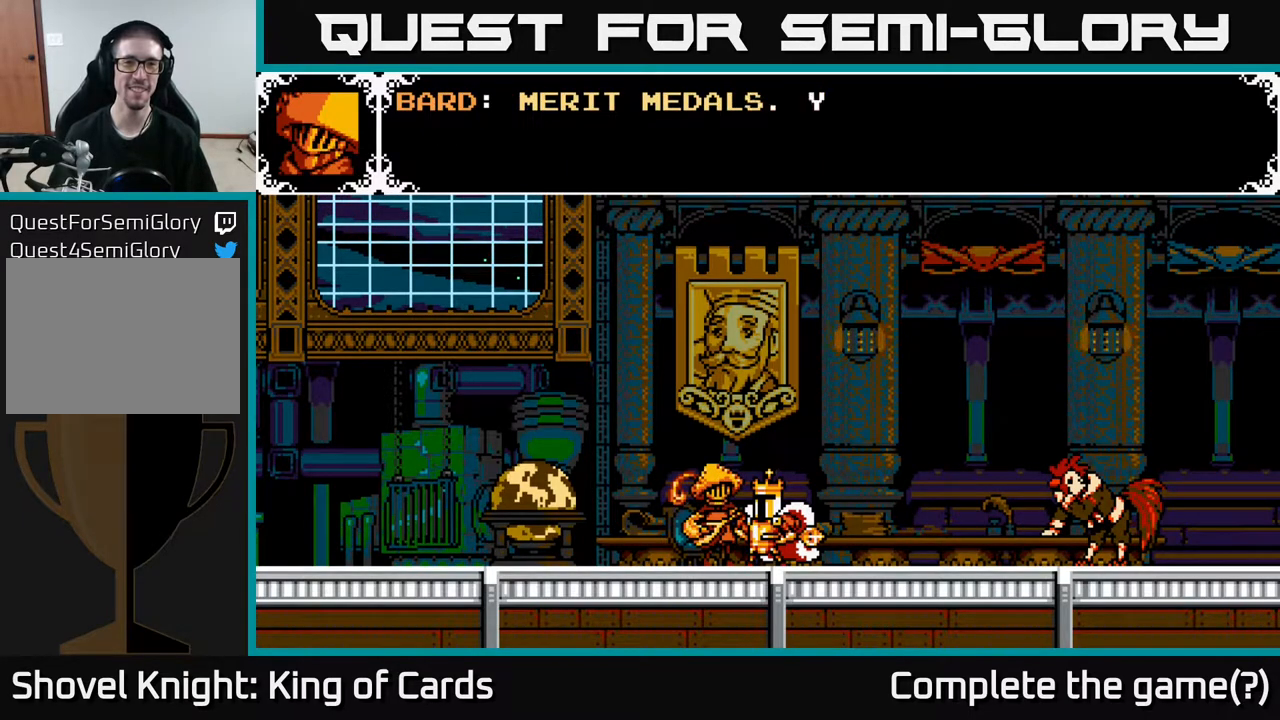
{"buttons": [], "events": [[50, "A", "down"], [217, "A", "up"]]}
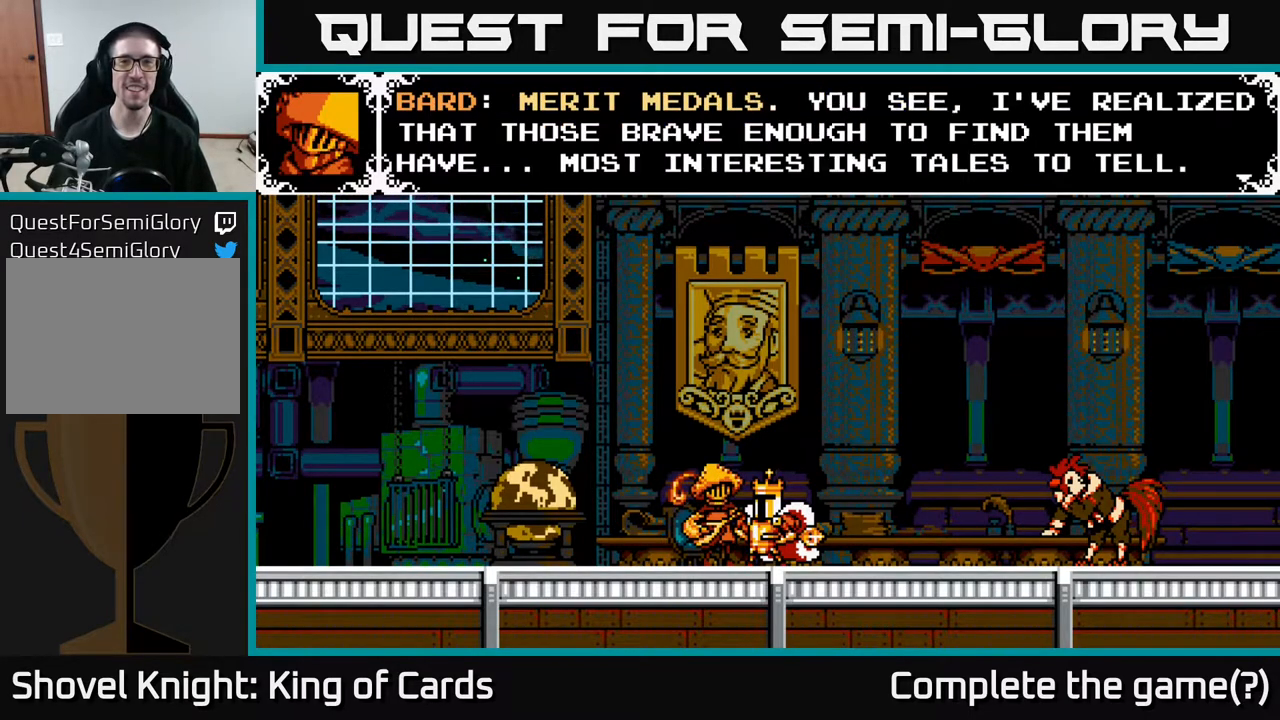
{"buttons": [], "events": []}
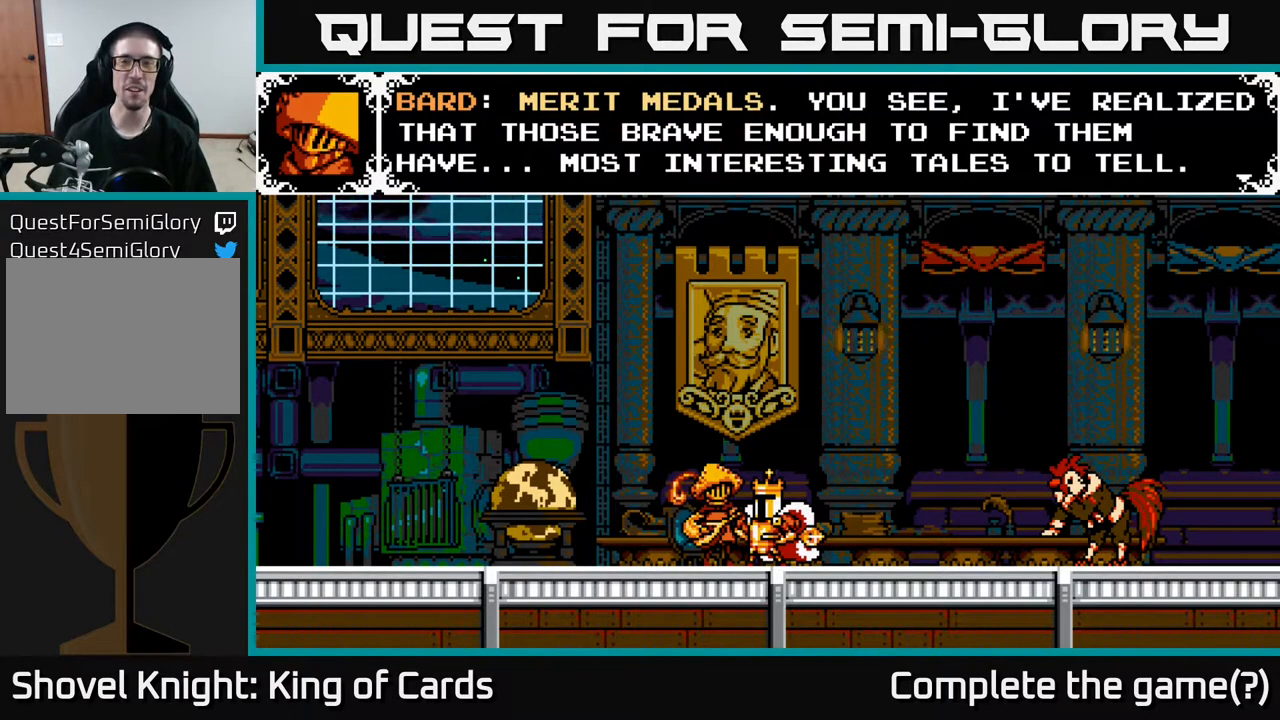
{"buttons": [], "events": []}
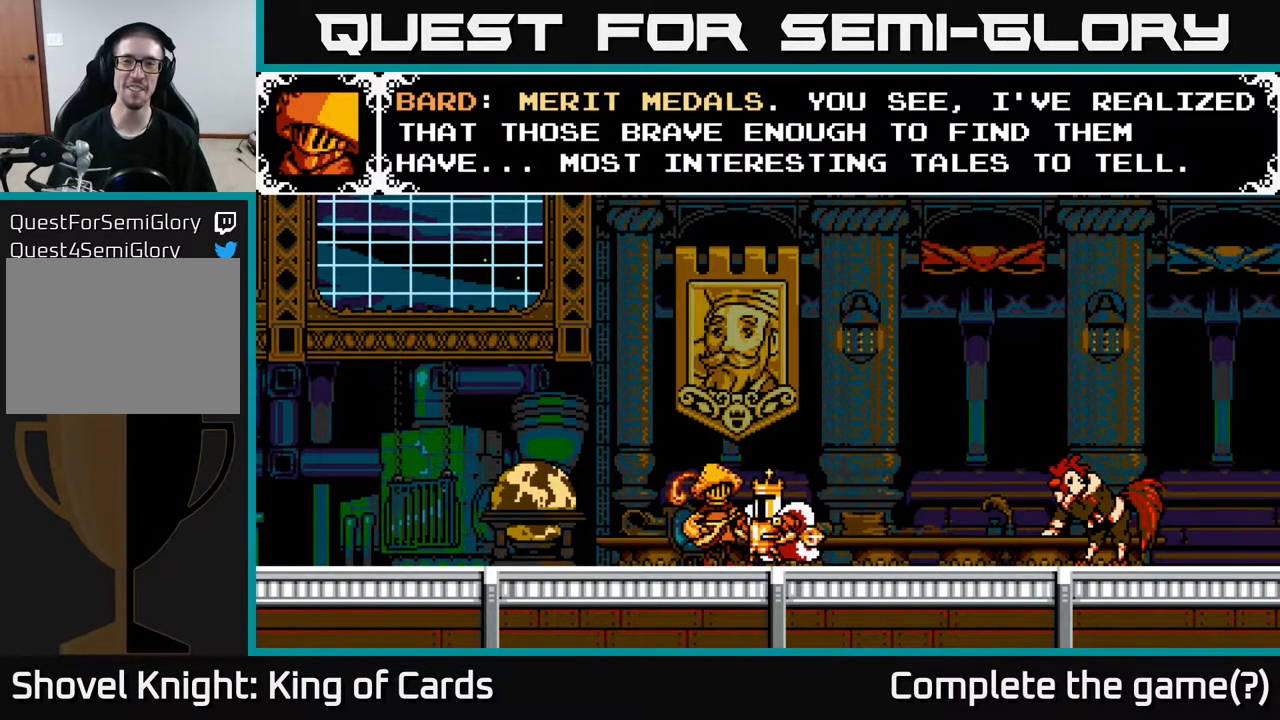
{"buttons": [], "events": []}
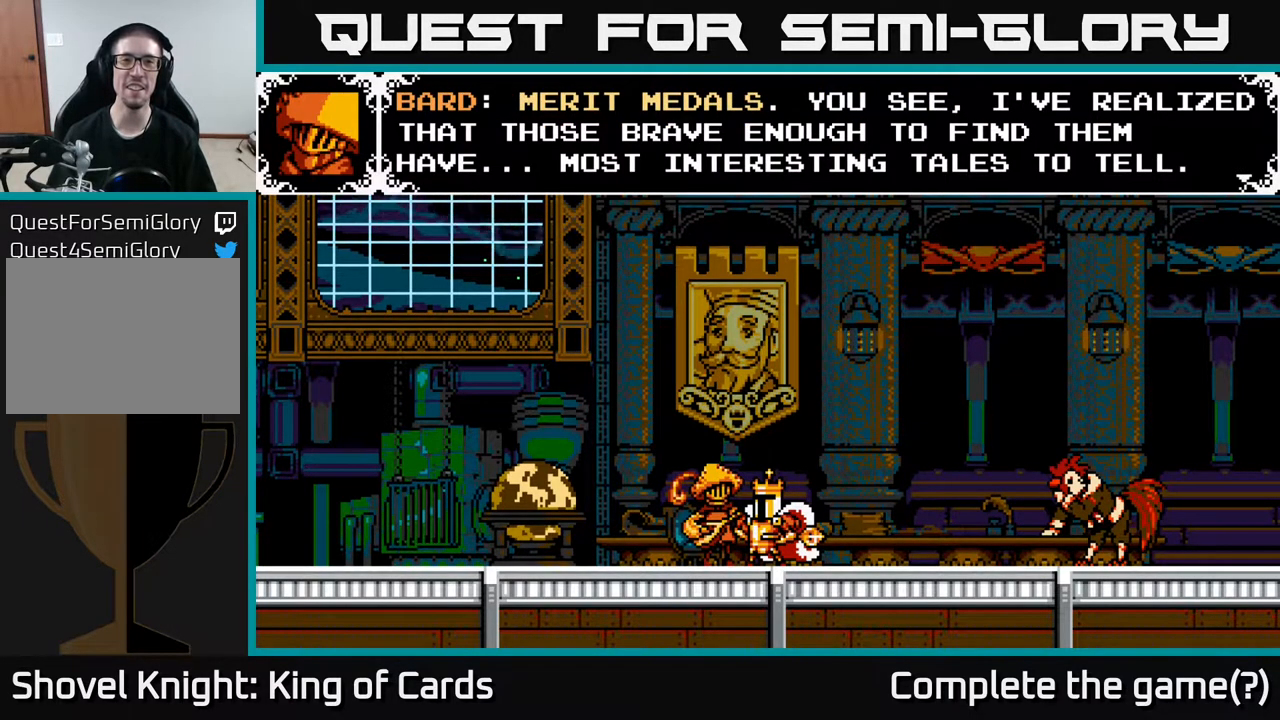
{"buttons": [], "events": []}
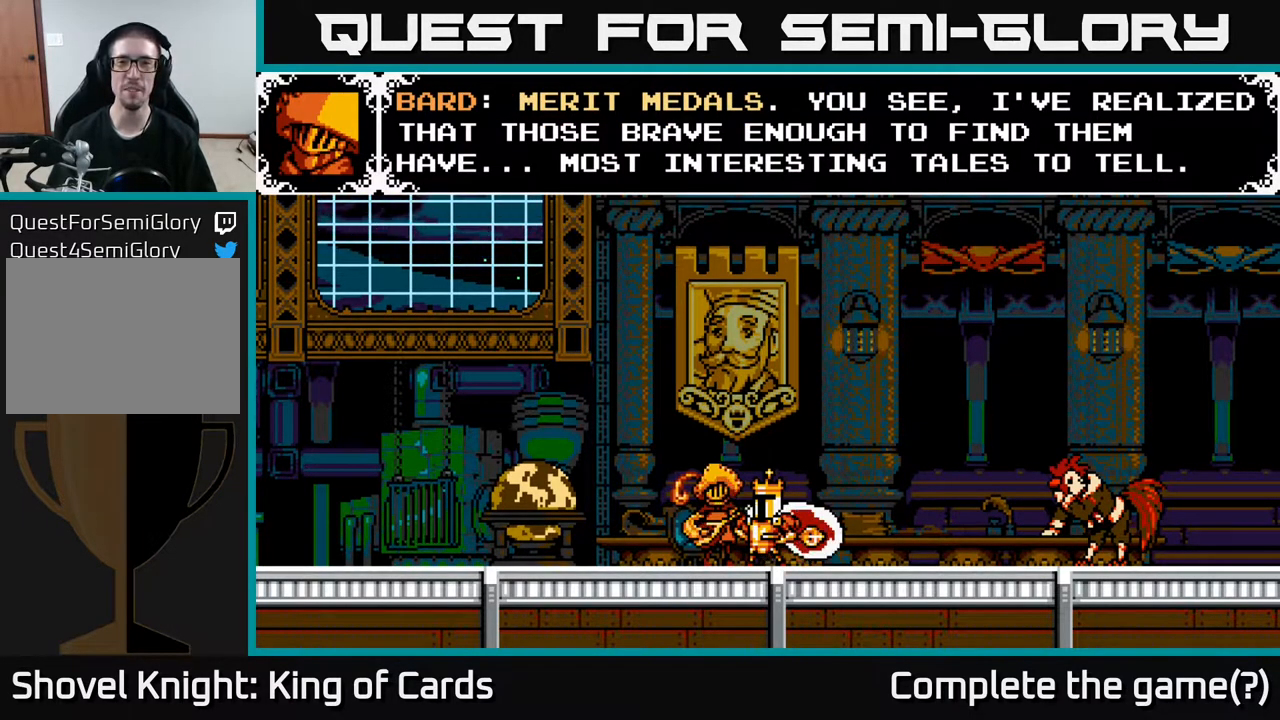
{"buttons": [], "events": []}
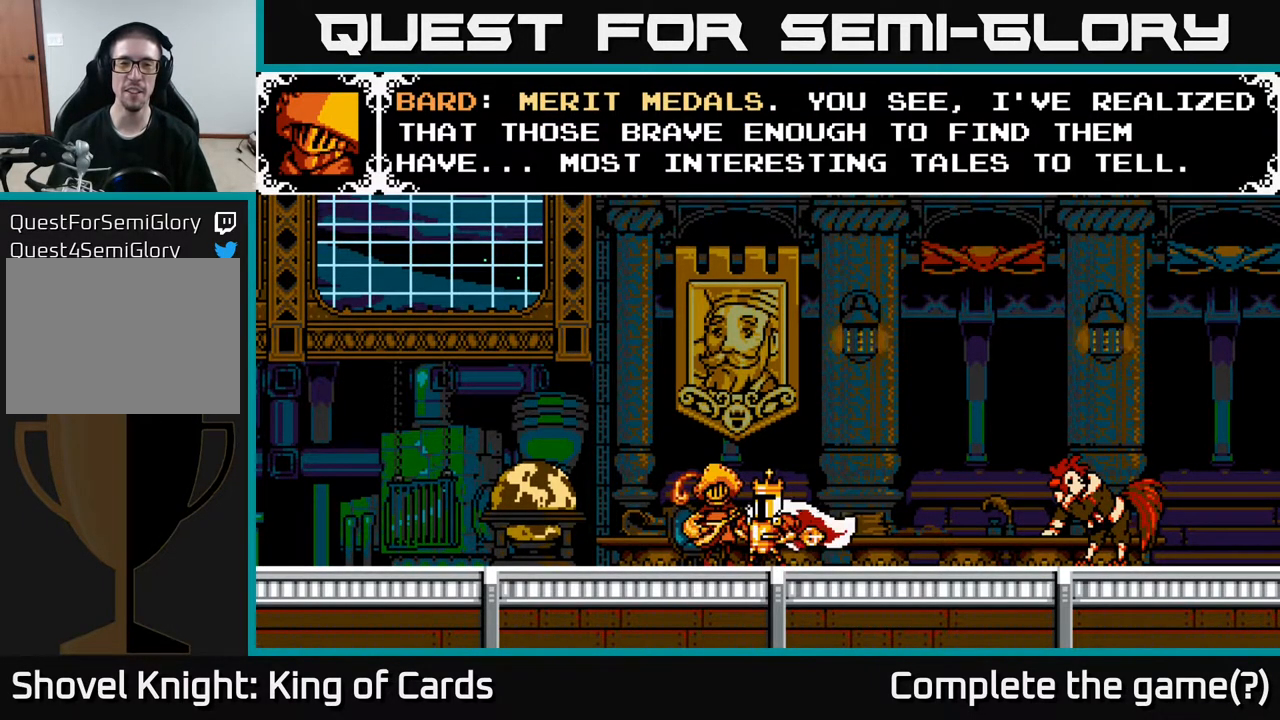
{"buttons": [], "events": []}
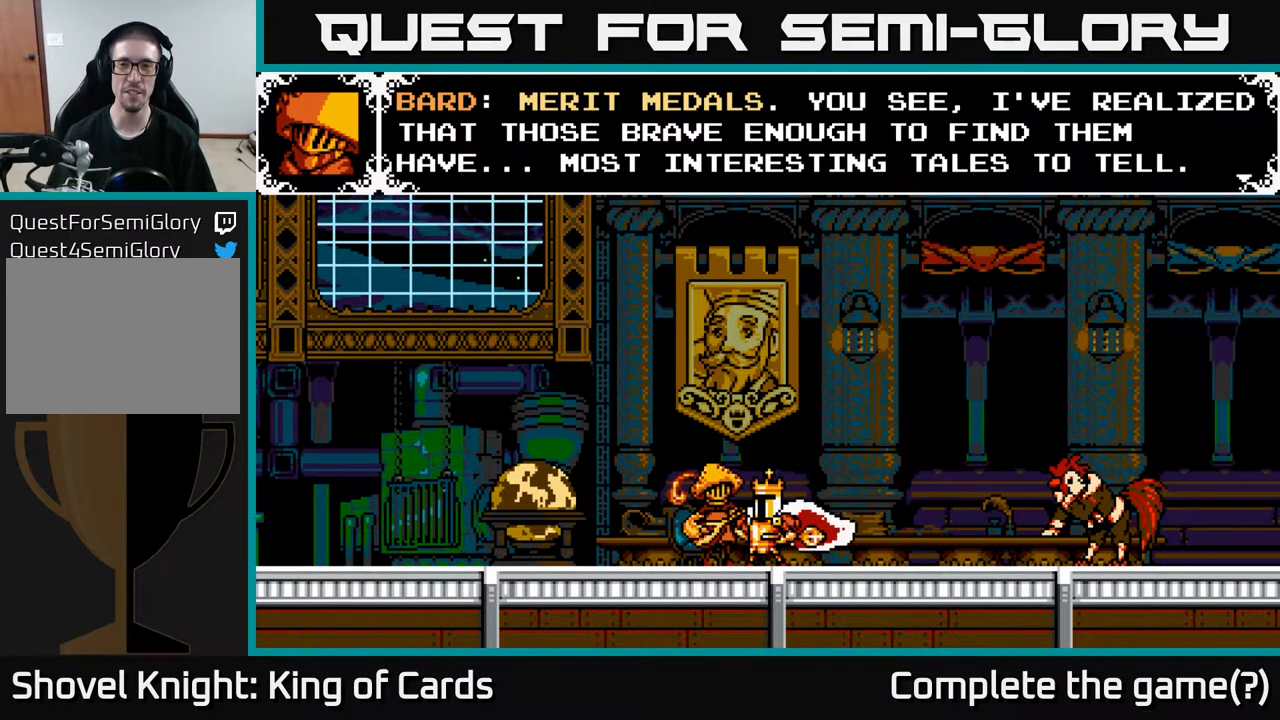
{"buttons": ["A"], "events": [[133, "A", "down"]]}
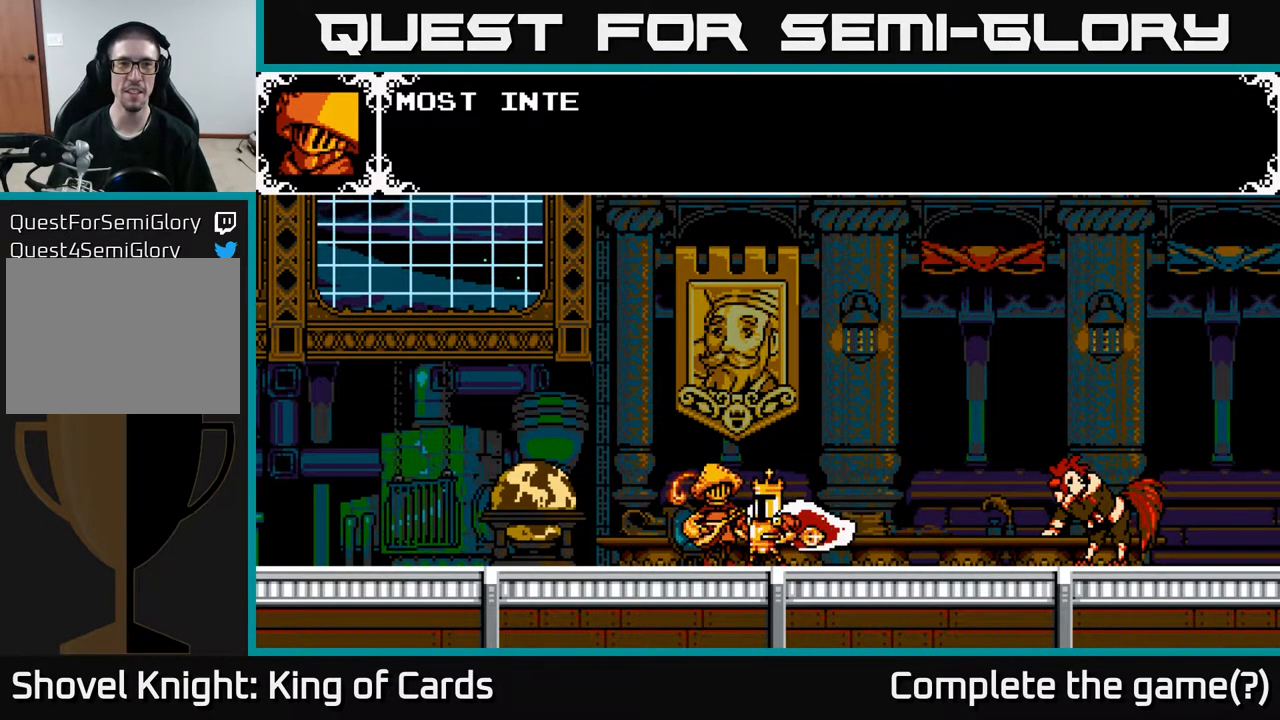
{"buttons": [], "events": [[17, "A", "up"]]}
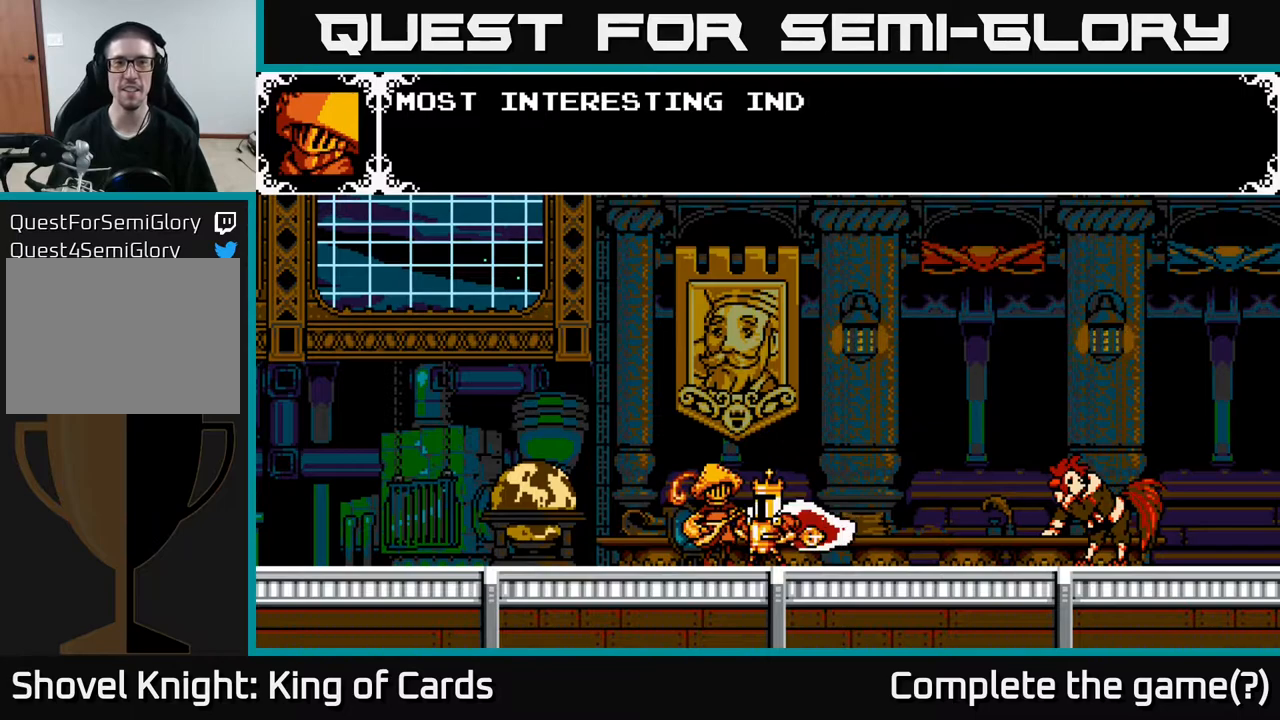
{"buttons": ["A"], "events": [[217, "A", "down"]]}
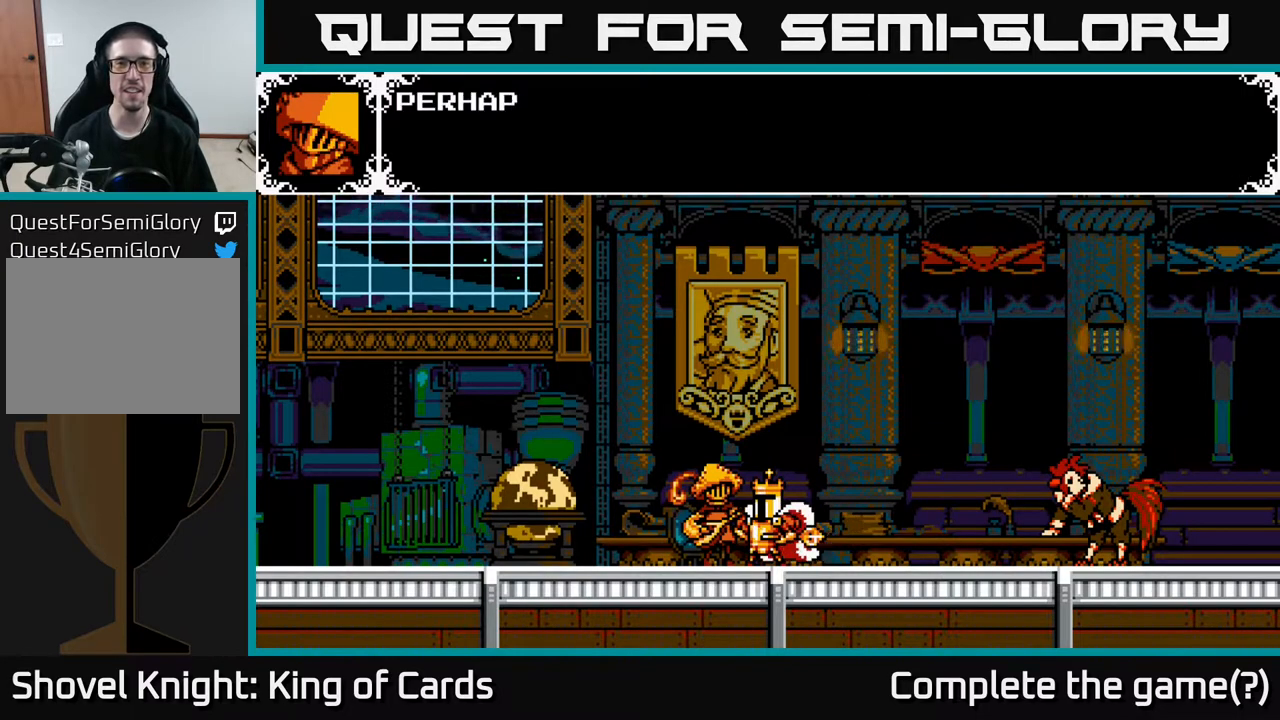
{"buttons": ["A"], "events": [[33, "A", "up"], [467, "A", "down"]]}
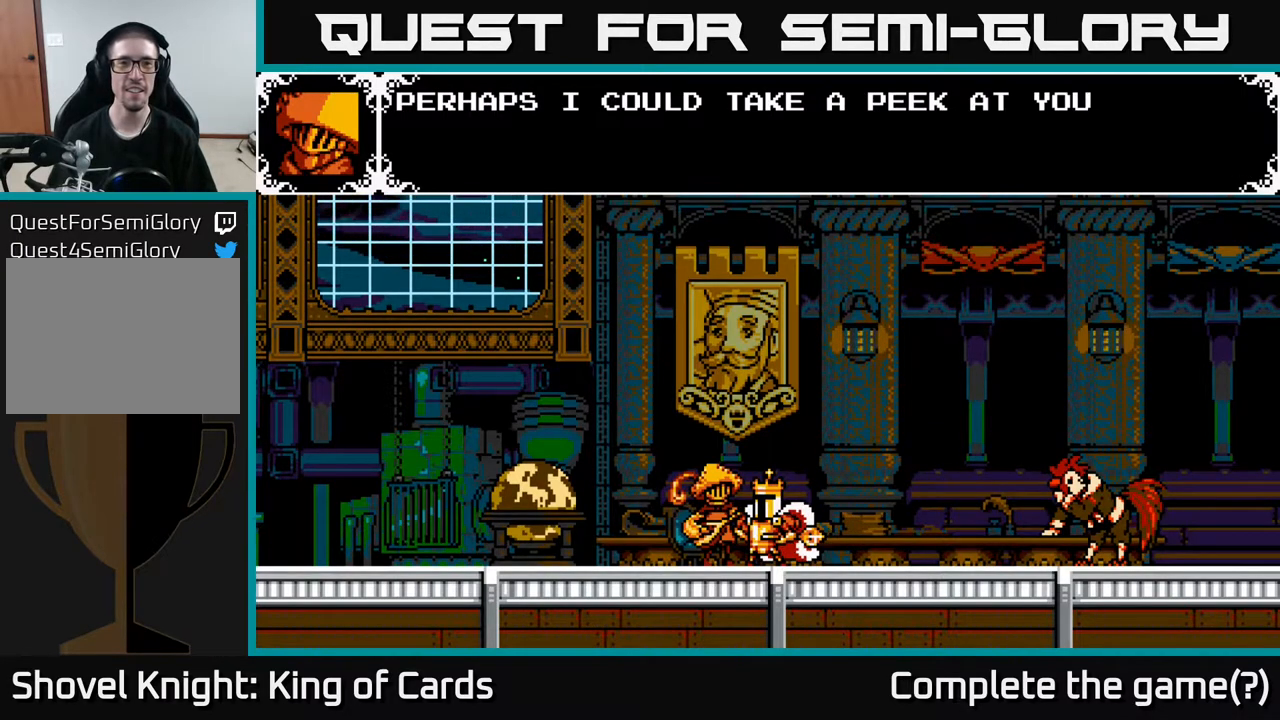
{"buttons": [], "events": [[317, "A", "up"]]}